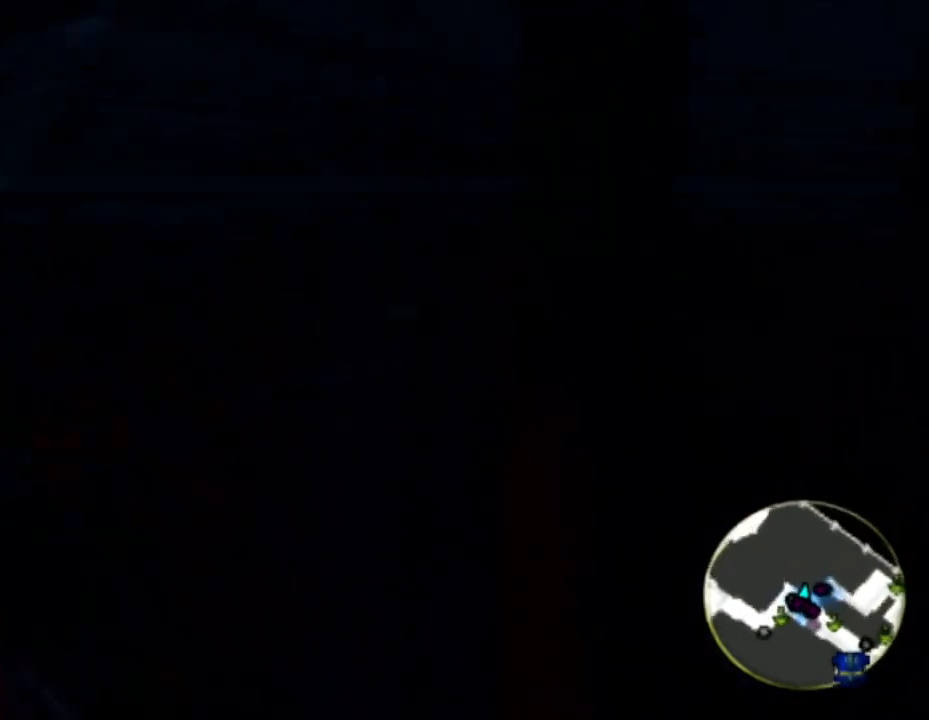
Gameplay with a controller (PlayStation layout); each line is a JSON object with the inputs held at the frame after it. "events" lists button and stick changes between this image and that frame as [ms after this image, input, new state], when the widget could be followed in between. Not read: L3 R3.
{"buttons": [], "left_stick": "up", "right_stick": "center", "events": []}
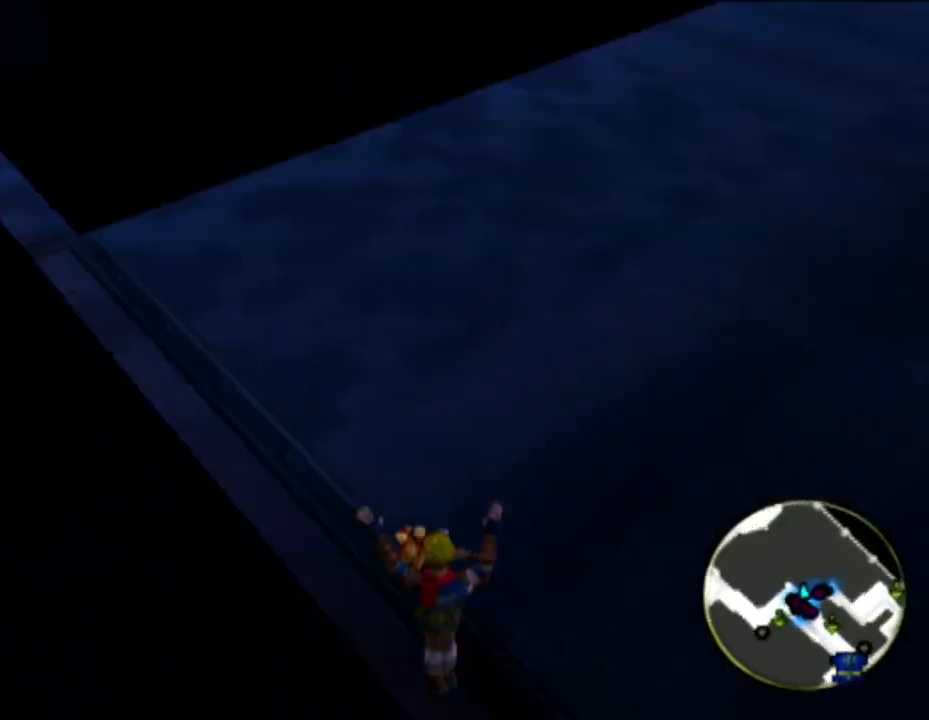
{"buttons": ["SQUARE", "R2"], "left_stick": "up", "right_stick": "center", "events": [[267, "SQUARE", "down"], [367, "R2", "down"]]}
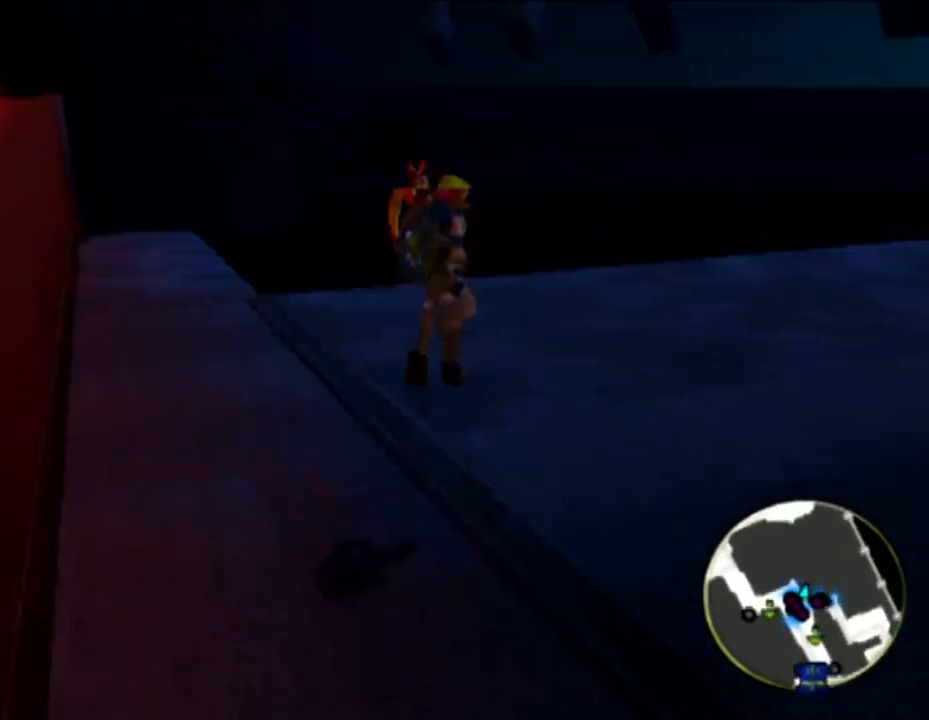
{"buttons": [], "left_stick": "up", "right_stick": "right", "events": [[33, "R2", "up"], [33, "SQUARE", "up"], [267, "left_stick", "up-left"], [267, "right_stick", "right"], [417, "left_stick", "up"]]}
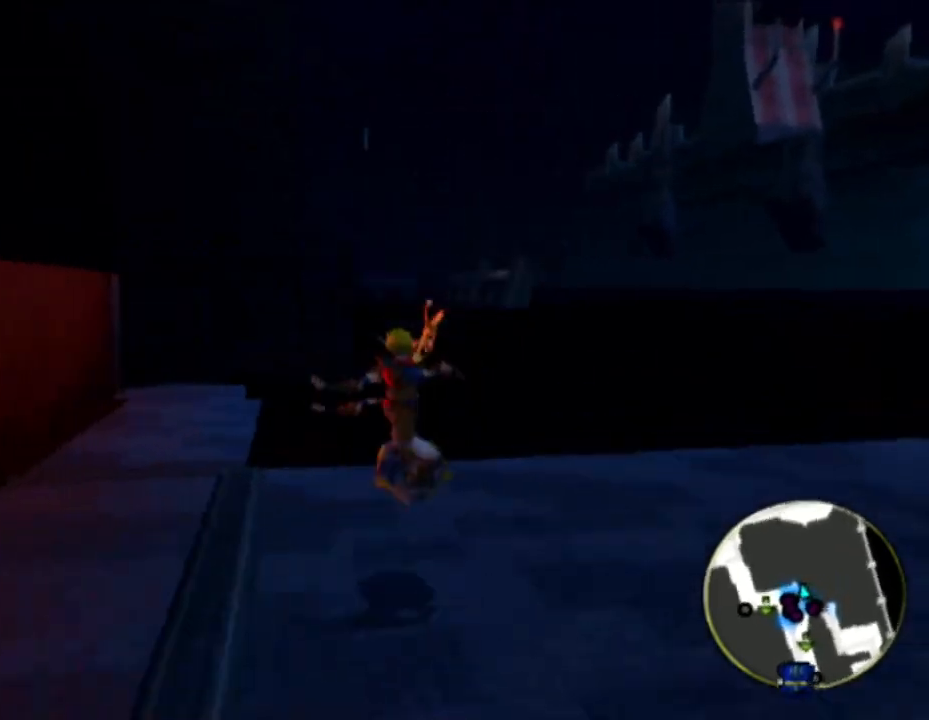
{"buttons": [], "left_stick": "up-left", "right_stick": "center", "events": [[17, "right_stick", "center"], [483, "left_stick", "up-left"]]}
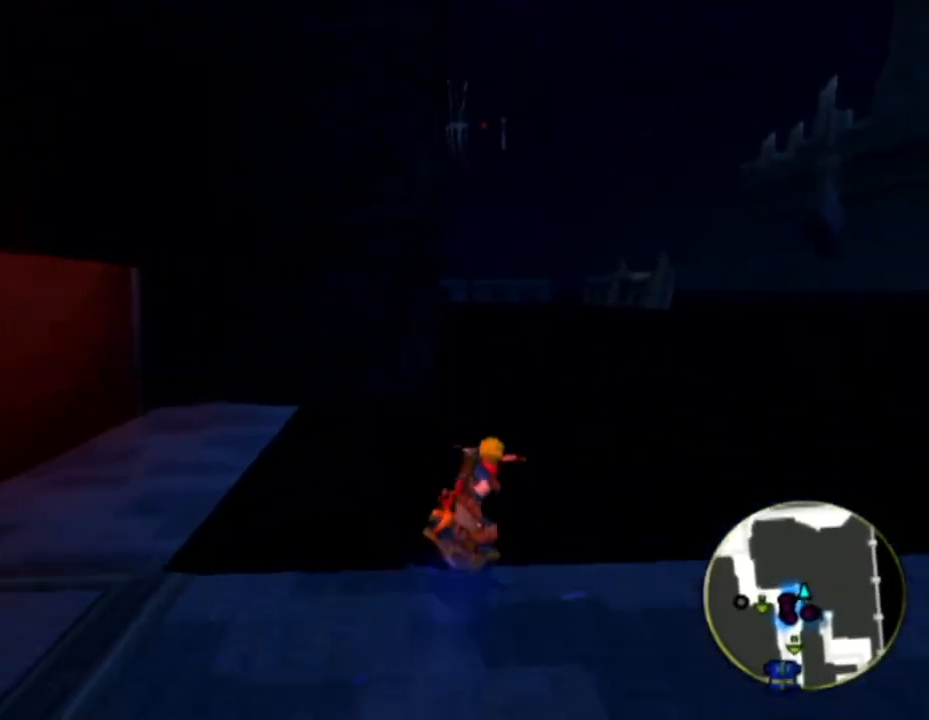
{"buttons": ["R1"], "left_stick": "right", "right_stick": "center", "events": [[267, "left_stick", "up-right"], [300, "R1", "down"], [400, "left_stick", "right"]]}
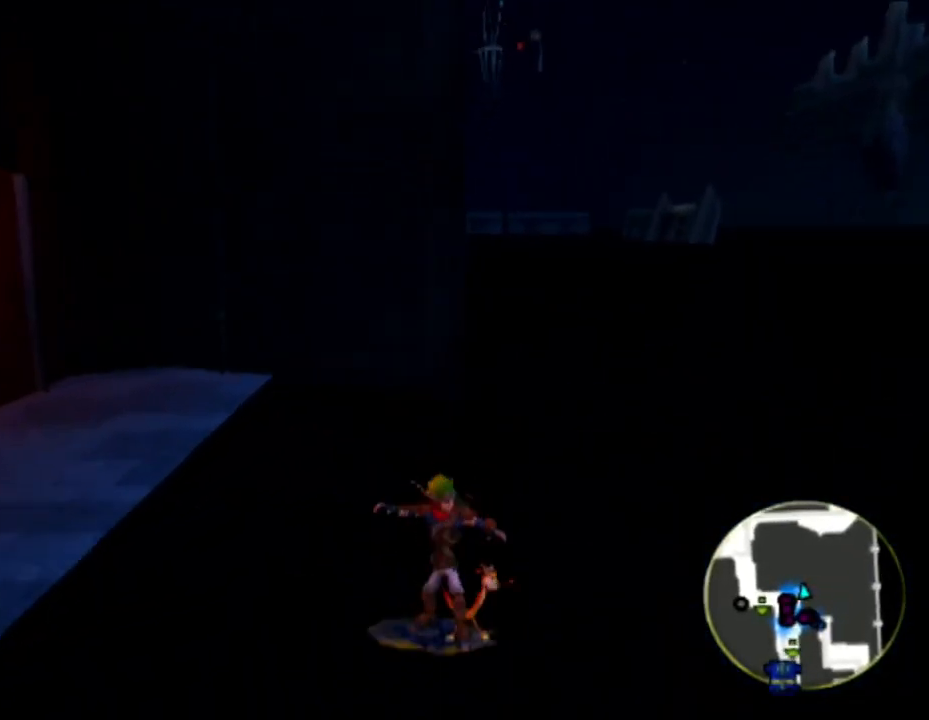
{"buttons": [], "left_stick": "up", "right_stick": "center", "events": [[100, "left_stick", "up-right"], [267, "R1", "up"], [333, "left_stick", "up"]]}
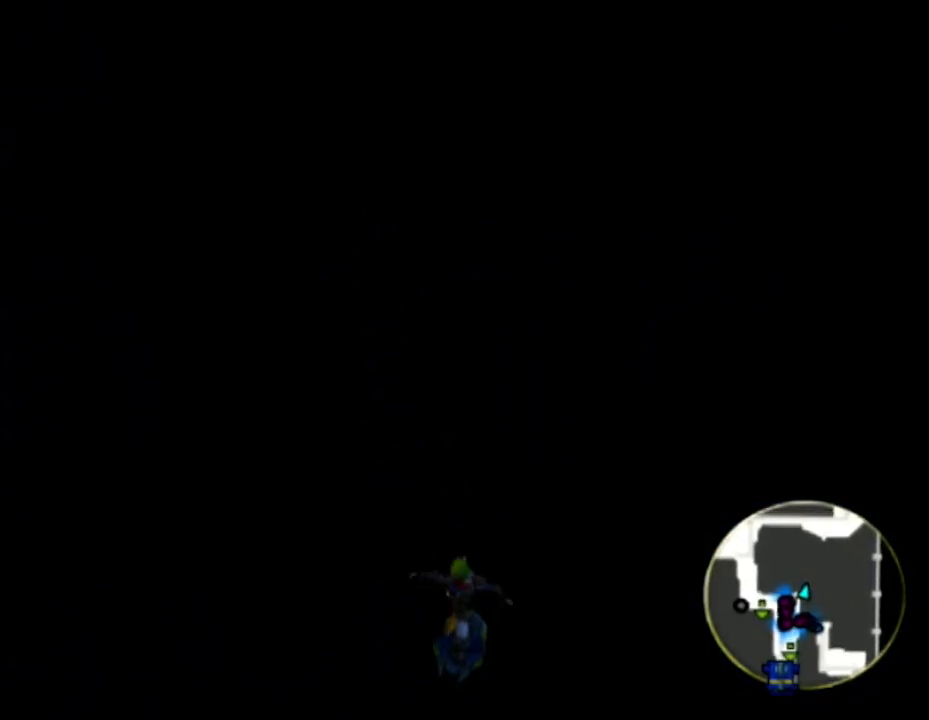
{"buttons": [], "left_stick": "up", "right_stick": "center", "events": []}
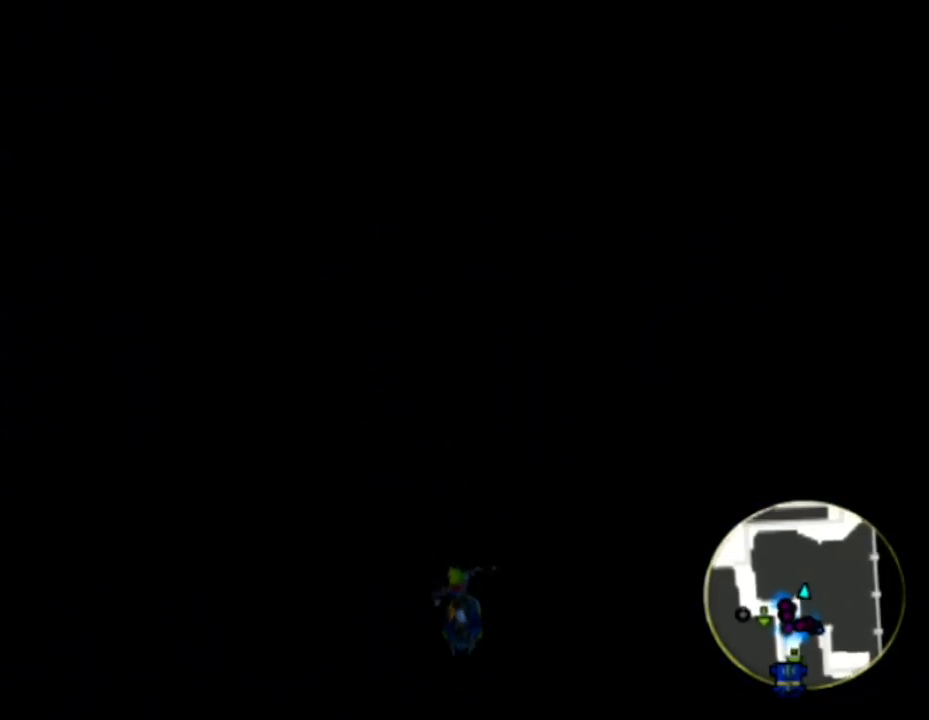
{"buttons": [], "left_stick": "up", "right_stick": "center", "events": []}
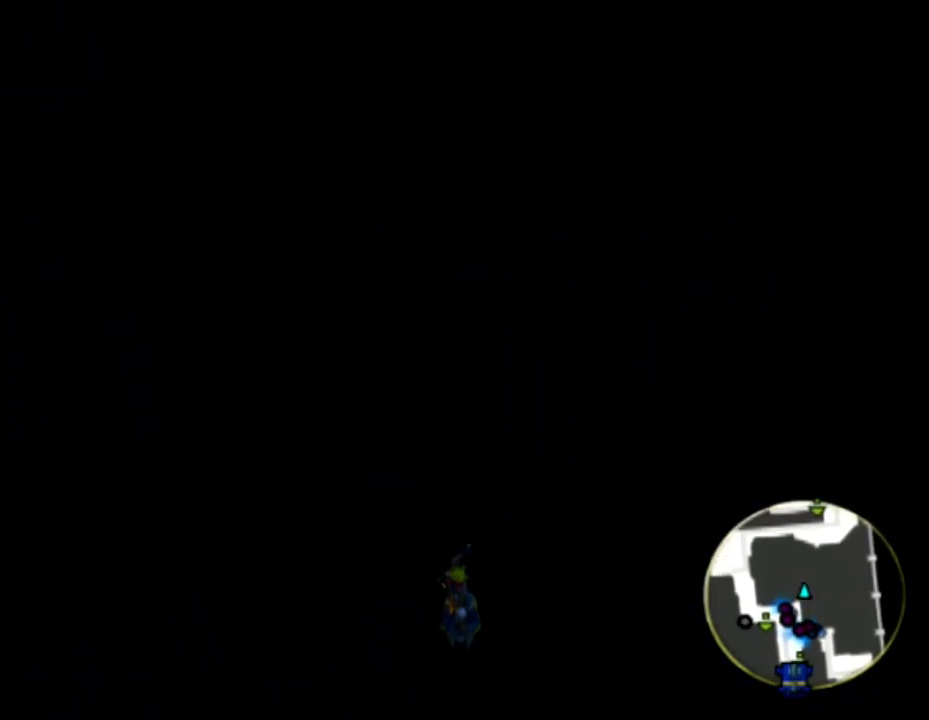
{"buttons": [], "left_stick": "up", "right_stick": "center", "events": []}
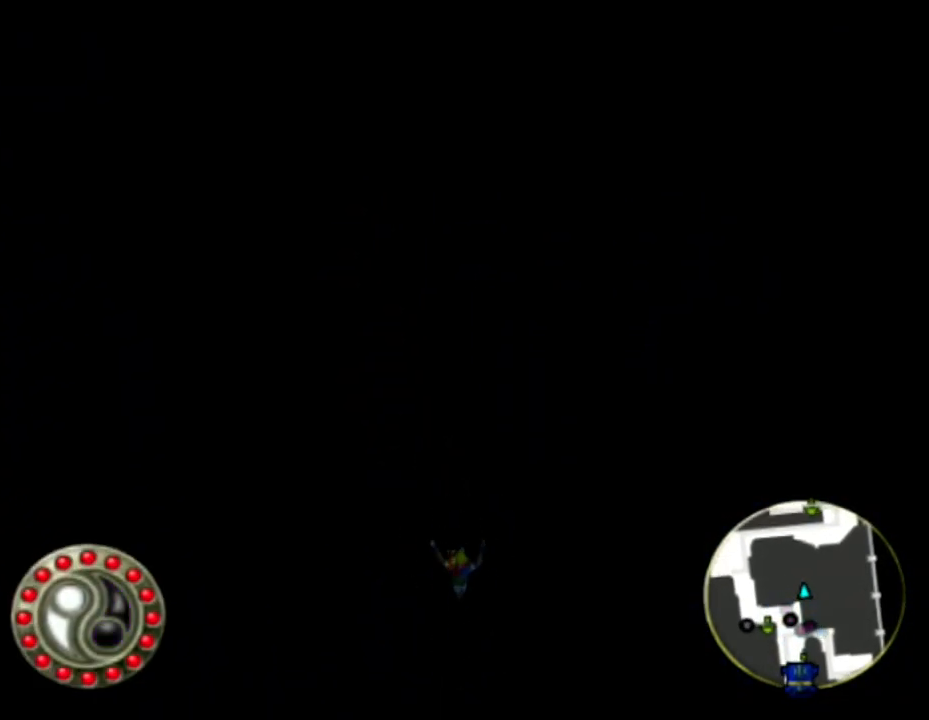
{"buttons": [], "left_stick": "up", "right_stick": "center", "events": []}
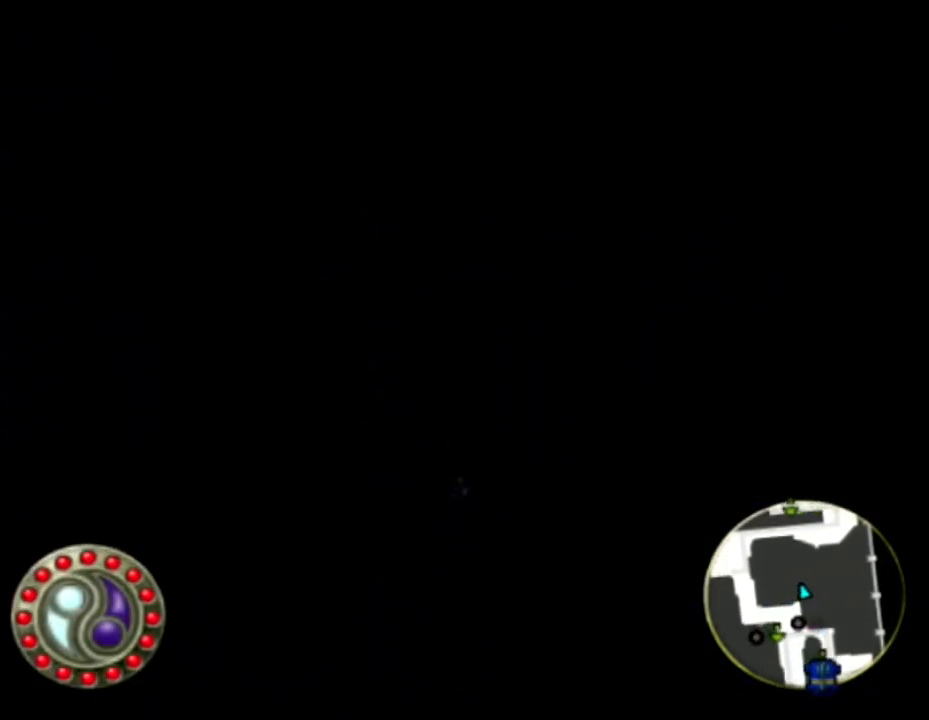
{"buttons": [], "left_stick": "down-right", "right_stick": "center", "events": [[50, "left_stick", "center"], [233, "left_stick", "down-right"]]}
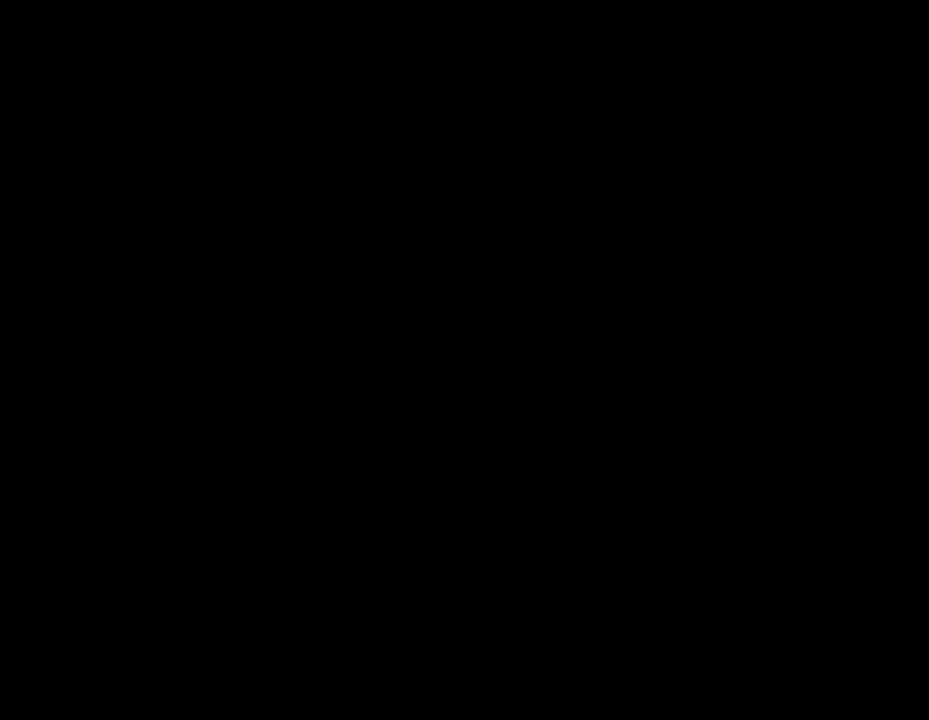
{"buttons": ["SQUARE", "R2"], "left_stick": "down-right", "right_stick": "center", "events": [[367, "SQUARE", "down"], [467, "R2", "down"]]}
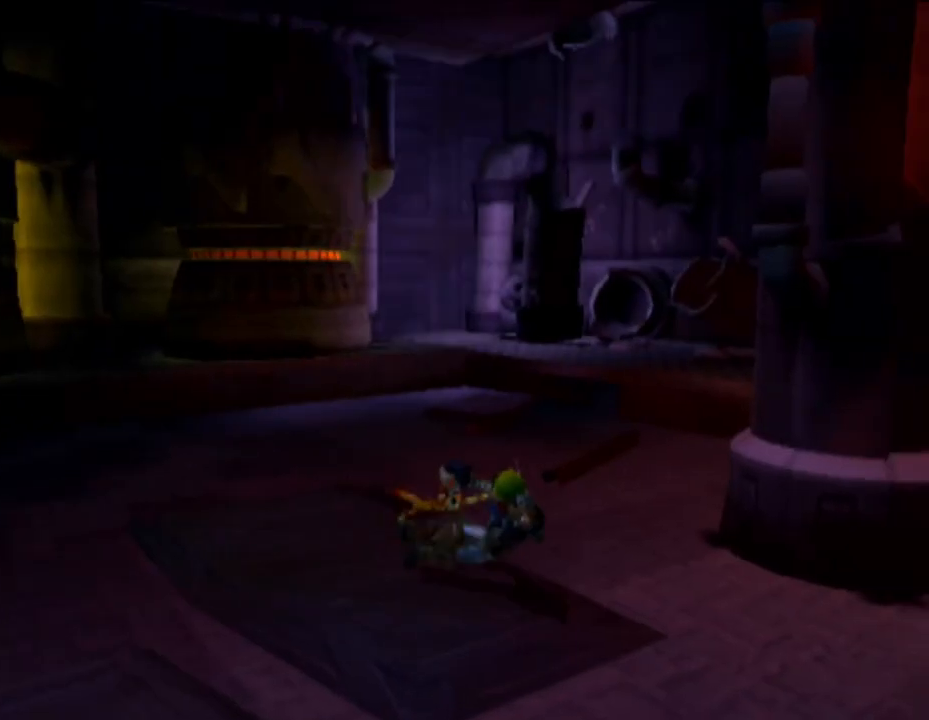
{"buttons": [], "left_stick": "right", "right_stick": "left", "events": [[67, "R2", "up"], [83, "SQUARE", "up"], [250, "right_stick", "left"], [400, "left_stick", "right"]]}
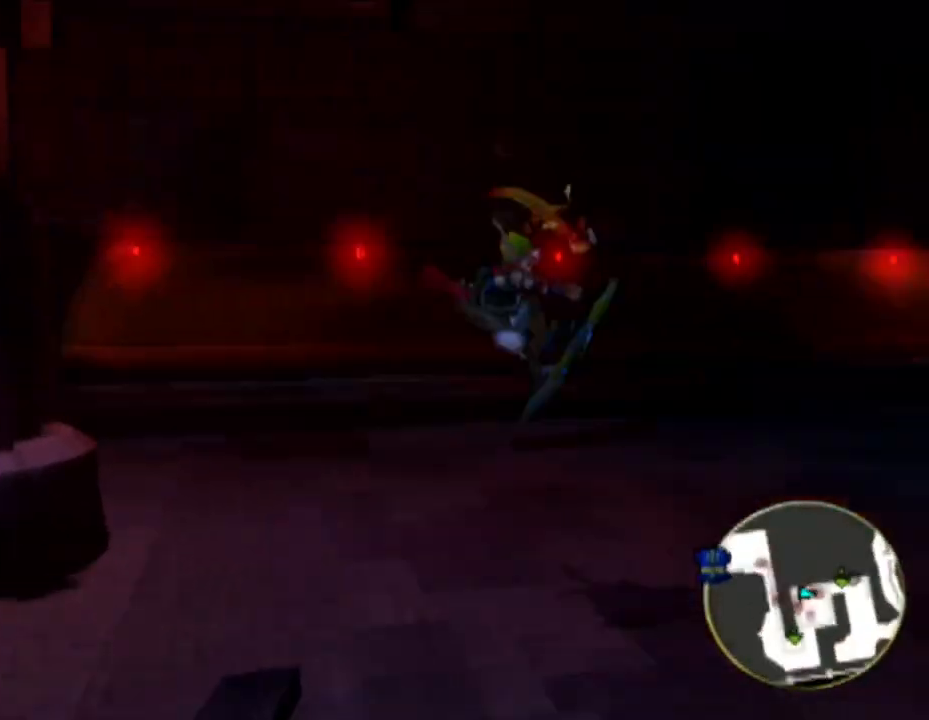
{"buttons": ["CROSS", "R1"], "left_stick": "up-right", "right_stick": "left", "events": [[233, "CROSS", "down"], [317, "R1", "down"], [450, "left_stick", "up-right"]]}
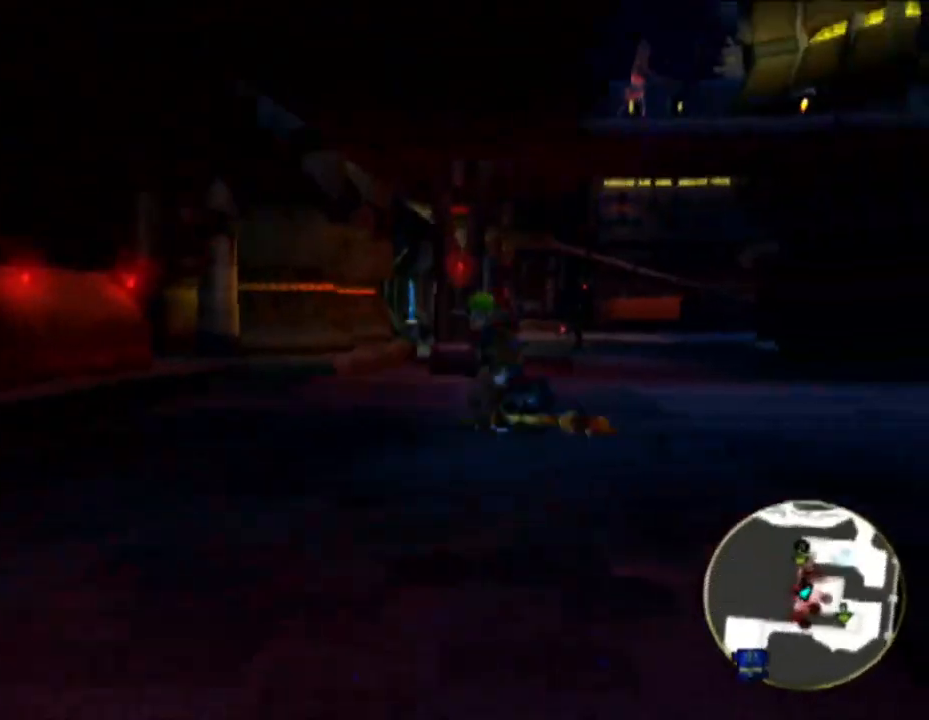
{"buttons": [], "left_stick": "up-right", "right_stick": "center", "events": [[67, "left_stick", "up"], [117, "CROSS", "up"], [117, "R1", "up"], [150, "right_stick", "center"], [483, "left_stick", "up-right"]]}
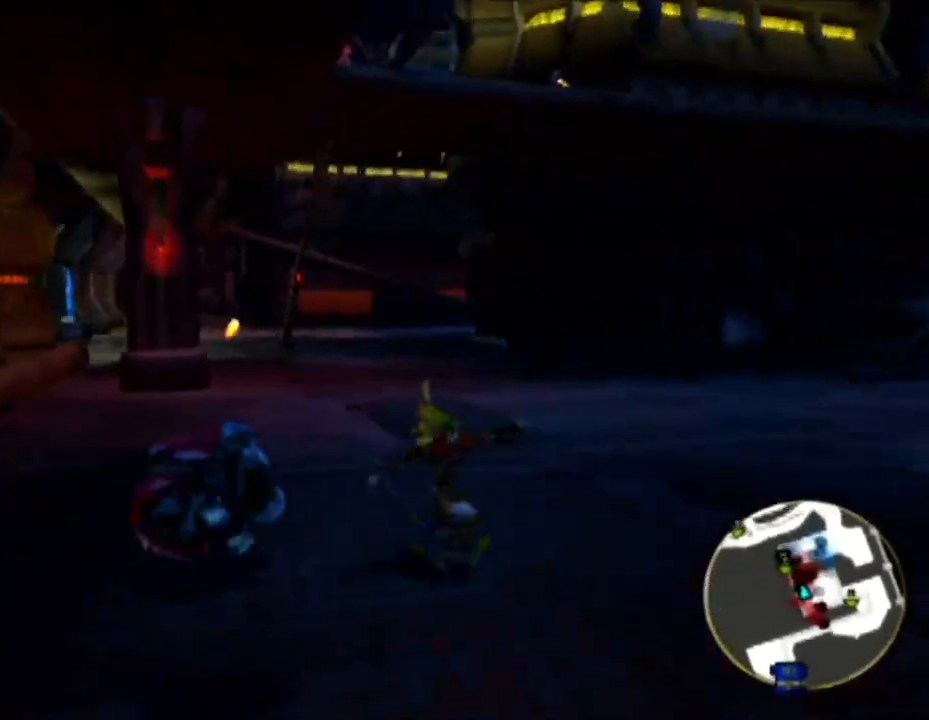
{"buttons": ["R1"], "left_stick": "up-right", "right_stick": "center", "events": [[17, "left_stick", "right"], [50, "CROSS", "down"], [150, "R1", "down"], [267, "CROSS", "up"], [283, "left_stick", "up-right"]]}
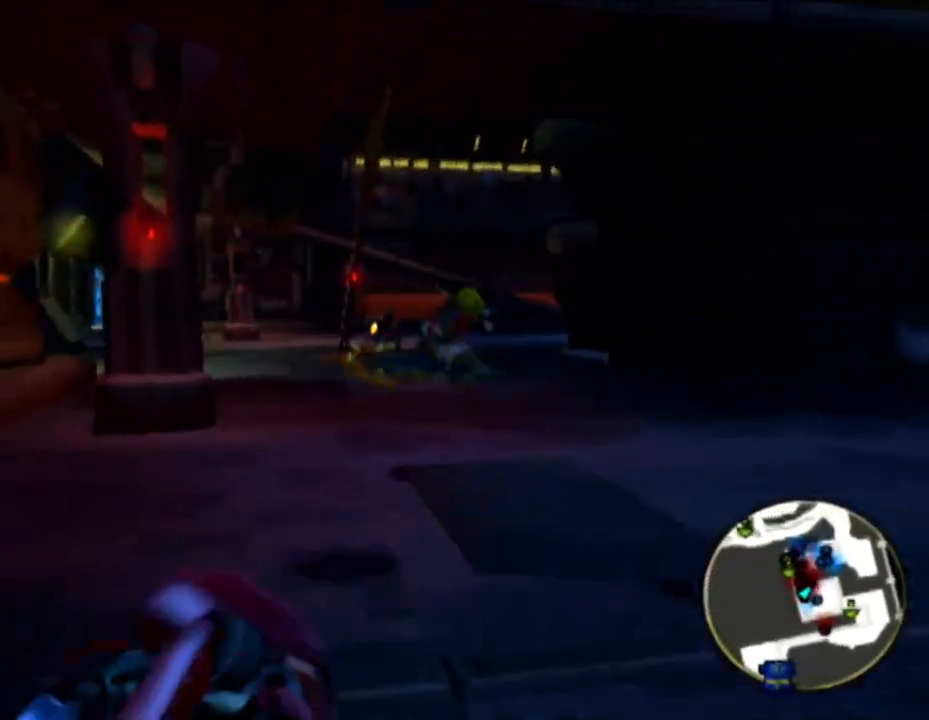
{"buttons": ["CROSS"], "left_stick": "right", "right_stick": "center", "events": [[17, "R1", "up"], [17, "left_stick", "up"], [433, "CROSS", "down"], [450, "left_stick", "right"]]}
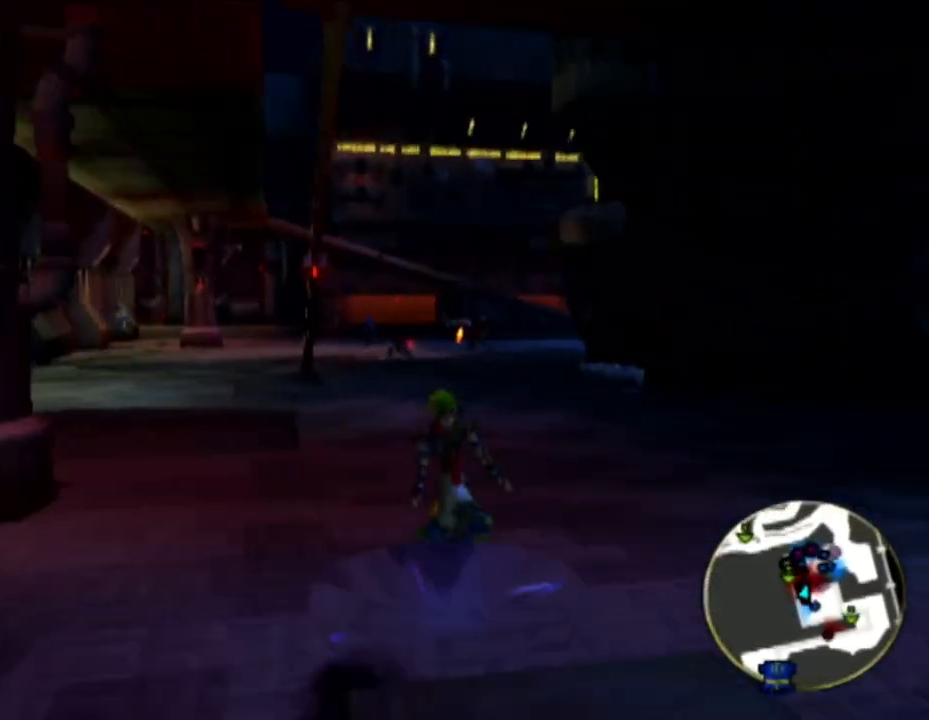
{"buttons": ["CIRCLE"], "left_stick": "up", "right_stick": "center", "events": [[33, "R1", "down"], [150, "CROSS", "up"], [267, "left_stick", "up"], [400, "R1", "up"], [450, "CIRCLE", "down"]]}
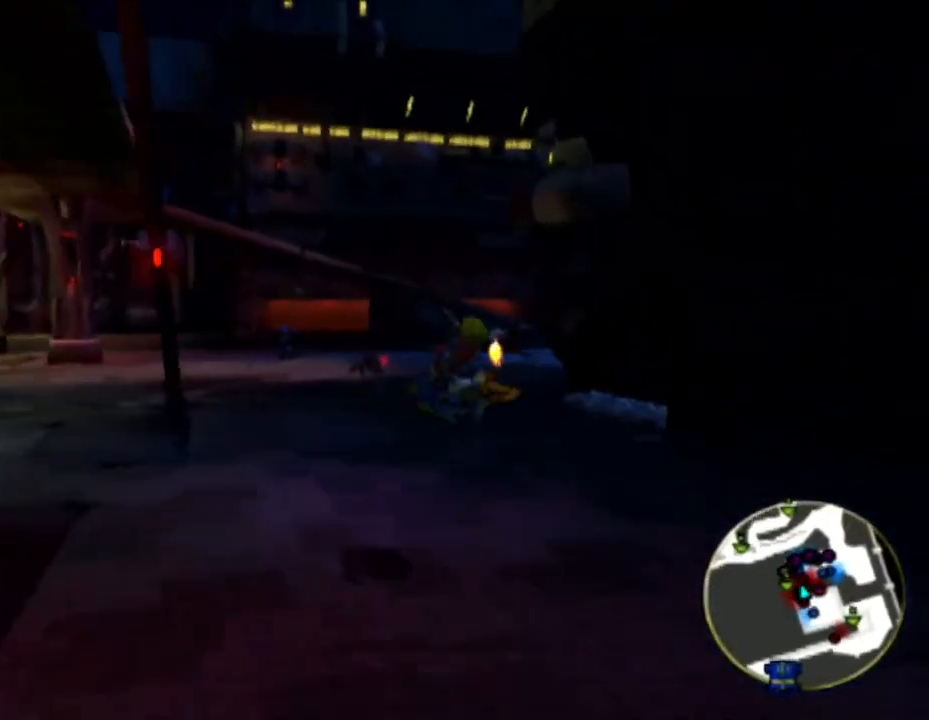
{"buttons": ["CROSS"], "left_stick": "right", "right_stick": "center", "events": [[100, "CIRCLE", "up"], [367, "left_stick", "up-right"], [450, "CROSS", "down"], [467, "left_stick", "right"]]}
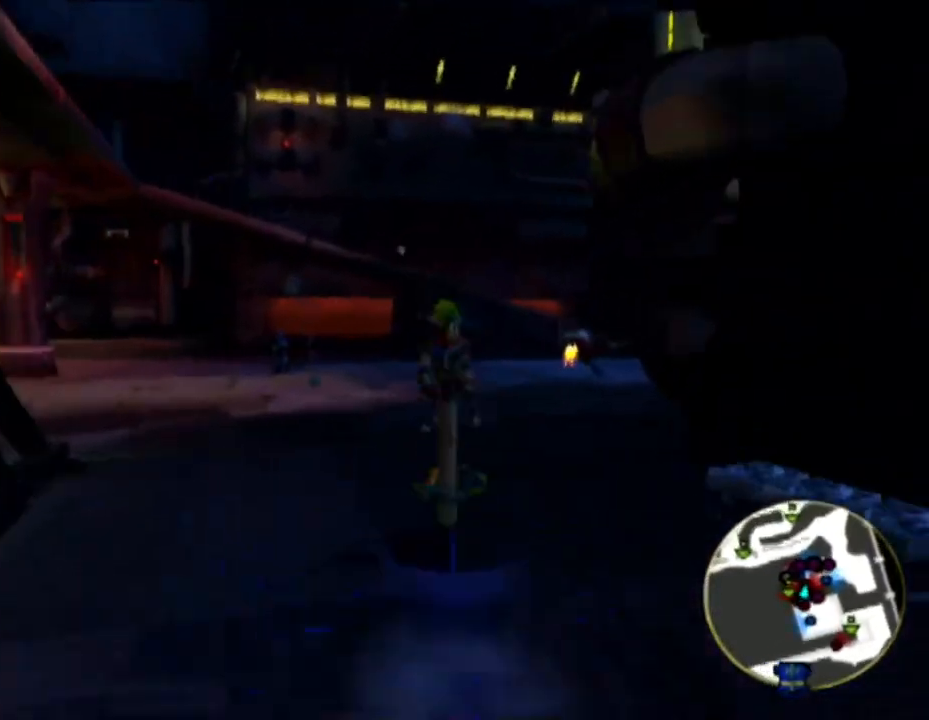
{"buttons": ["R1"], "left_stick": "up-right", "right_stick": "center", "events": [[217, "R1", "down"], [317, "CROSS", "up"], [433, "left_stick", "up-right"]]}
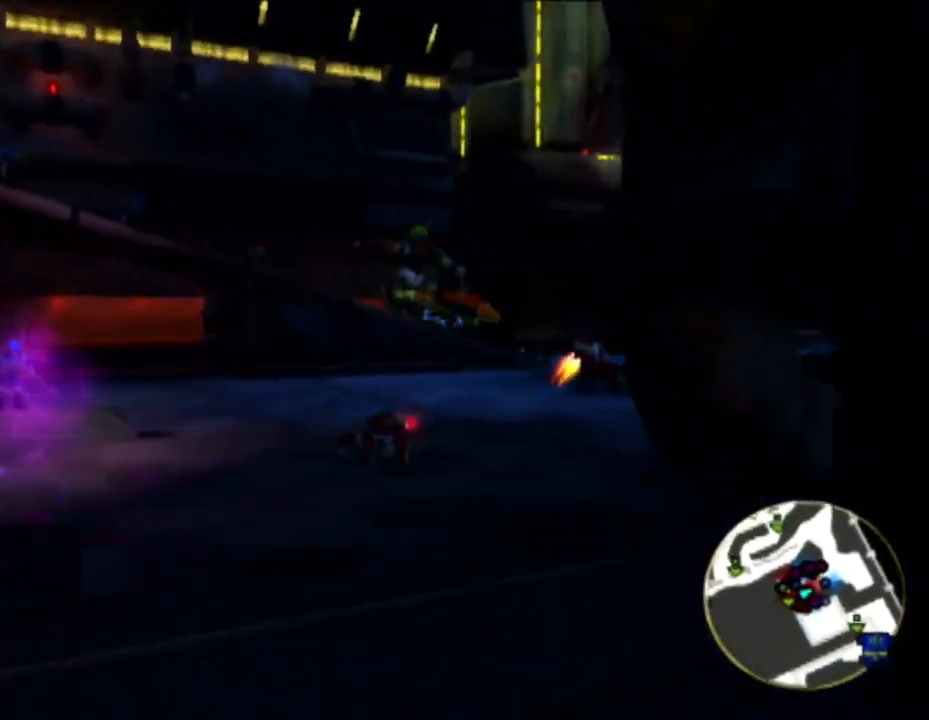
{"buttons": ["CROSS"], "left_stick": "right", "right_stick": "center", "events": [[117, "CIRCLE", "down"], [117, "R1", "up"], [267, "CIRCLE", "up"], [300, "left_stick", "right"], [467, "CROSS", "down"]]}
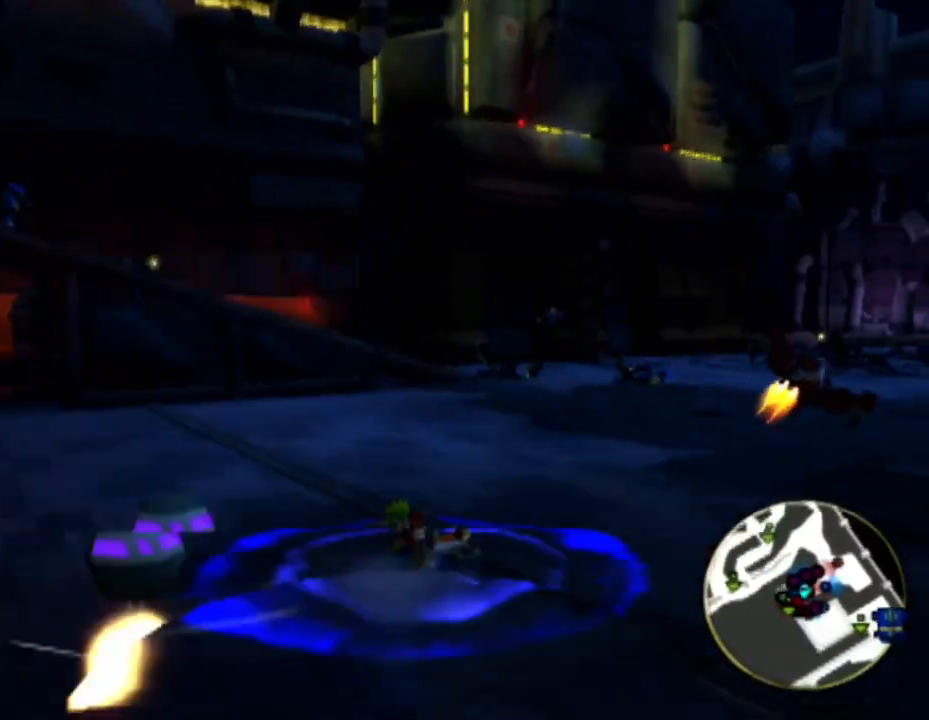
{"buttons": ["R1"], "left_stick": "up-right", "right_stick": "center", "events": [[217, "R1", "down"], [367, "CROSS", "up"], [467, "left_stick", "up-right"]]}
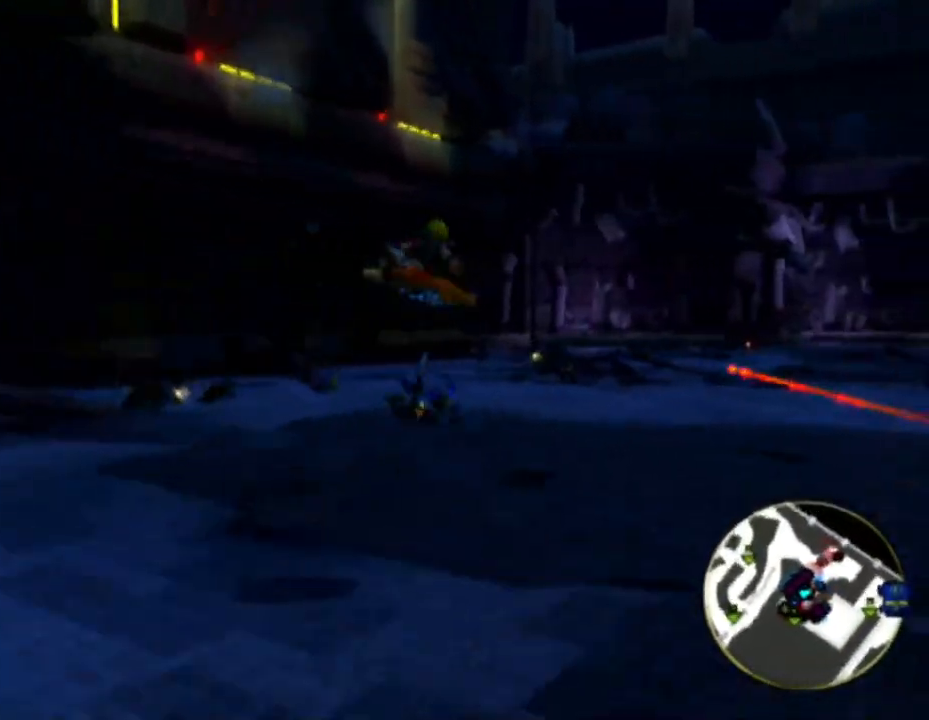
{"buttons": ["L1"], "left_stick": "up", "right_stick": "center", "events": [[83, "R1", "up"], [133, "left_stick", "up"], [233, "L1", "down"]]}
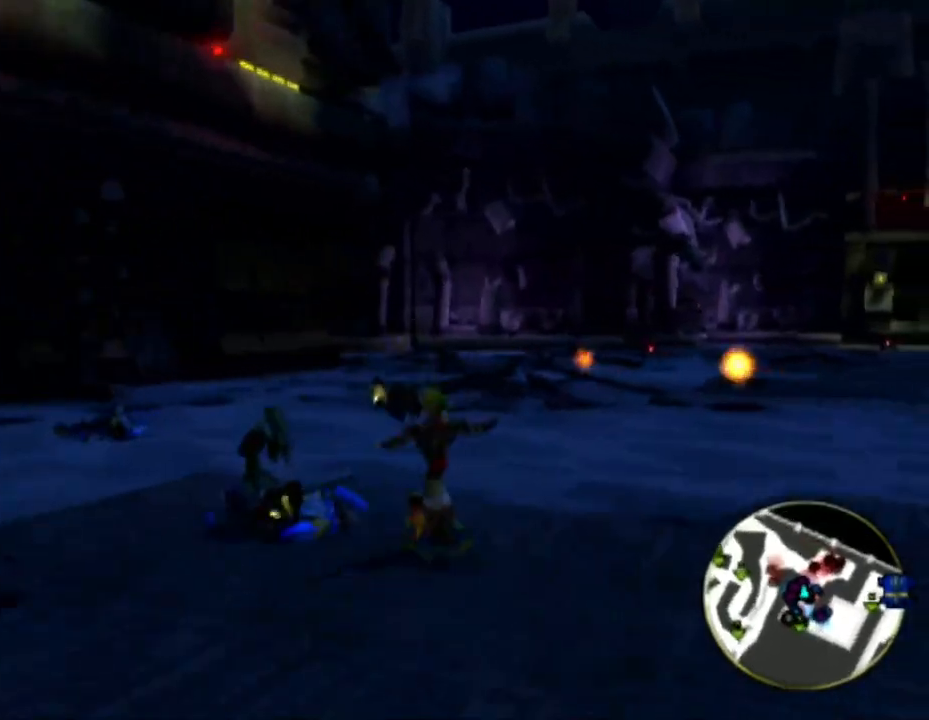
{"buttons": ["R1"], "left_stick": "up-left", "right_stick": "center", "events": [[133, "CROSS", "down"], [150, "left_stick", "up-left"], [233, "L1", "up"], [283, "left_stick", "left"], [450, "R1", "down"], [450, "left_stick", "up-left"], [500, "CROSS", "up"]]}
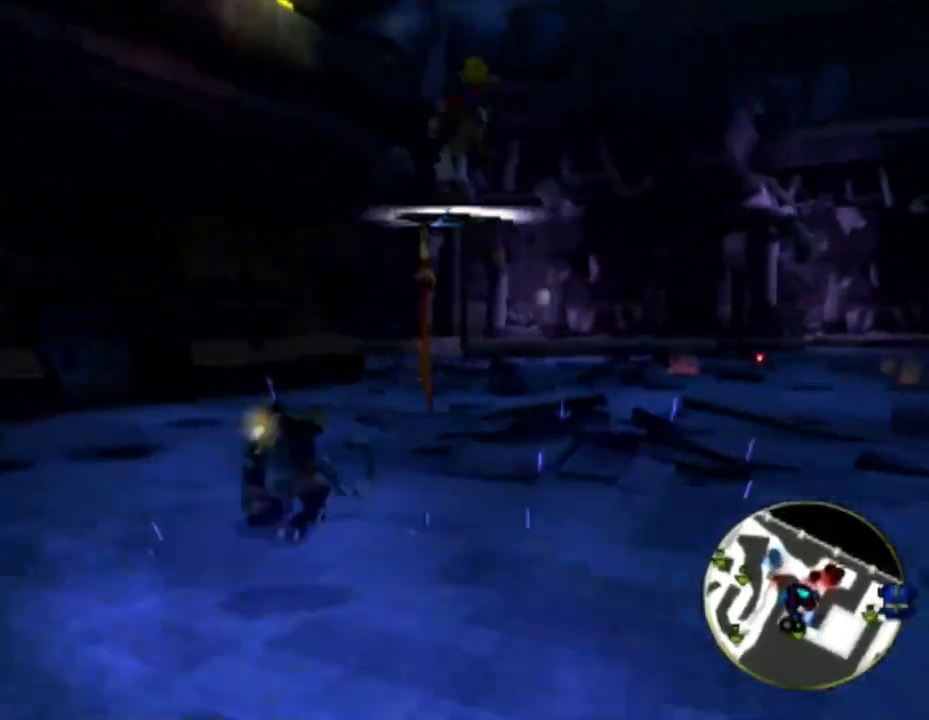
{"buttons": [], "left_stick": "up", "right_stick": "center", "events": [[17, "left_stick", "up"], [300, "R1", "up"]]}
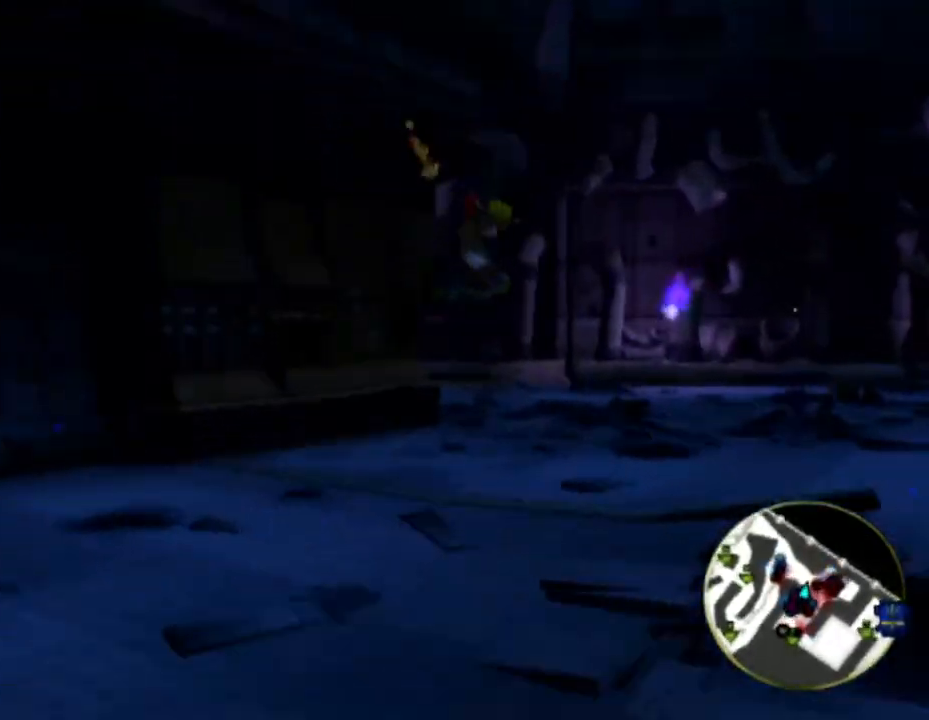
{"buttons": ["CROSS"], "left_stick": "left", "right_stick": "center", "events": [[333, "CROSS", "down"], [350, "left_stick", "left"]]}
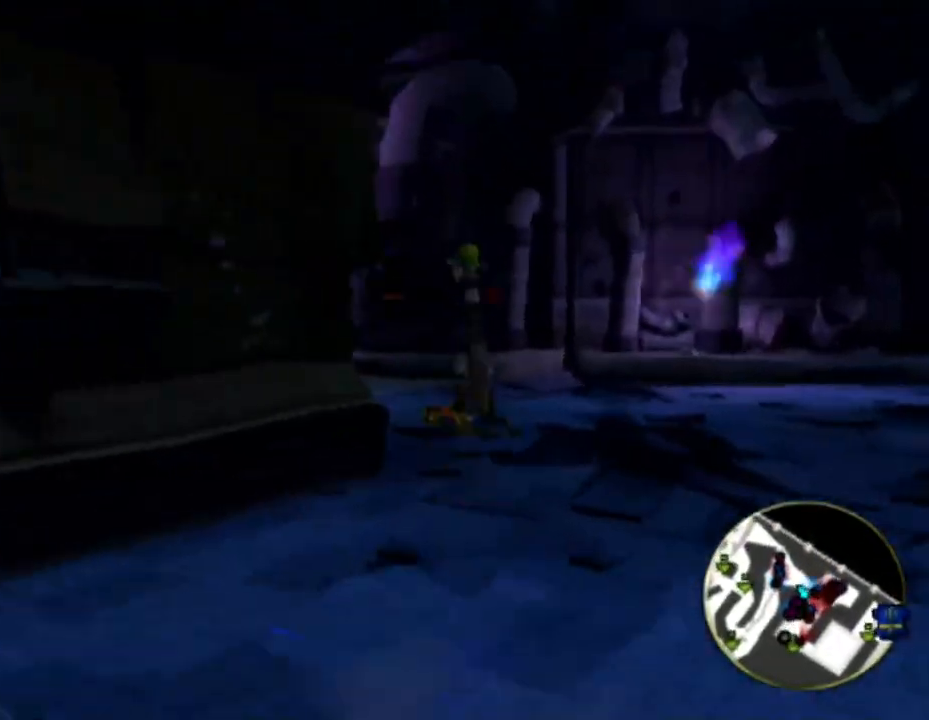
{"buttons": ["R1"], "left_stick": "left", "right_stick": "center", "events": [[150, "R1", "down"], [183, "CROSS", "up"]]}
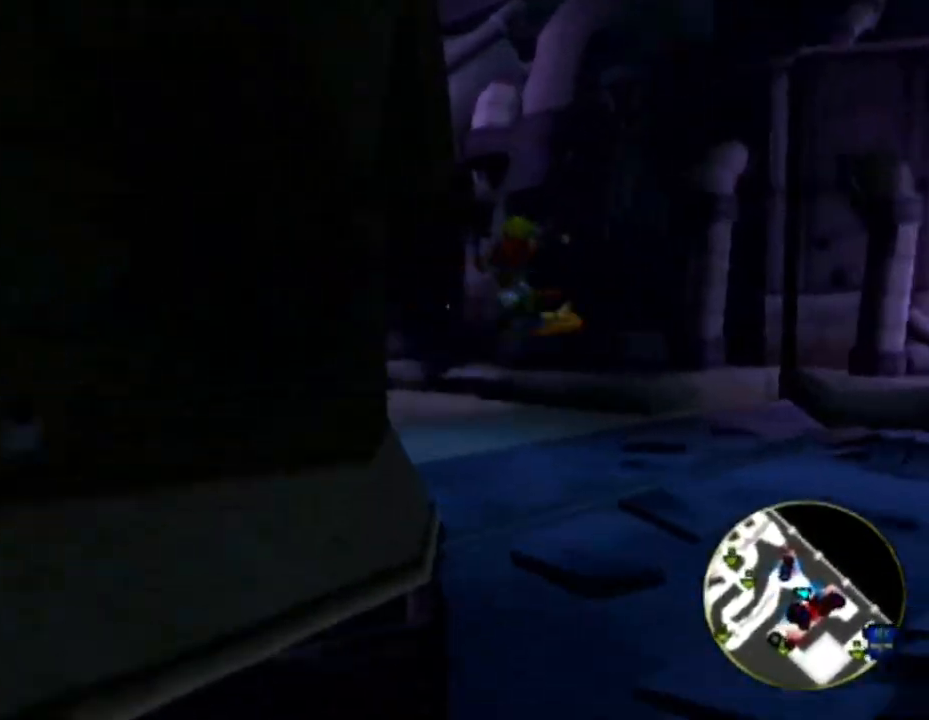
{"buttons": [], "left_stick": "up-left", "right_stick": "center", "events": [[17, "R1", "up"], [50, "left_stick", "up-left"], [350, "CROSS", "down"], [400, "CROSS", "up"]]}
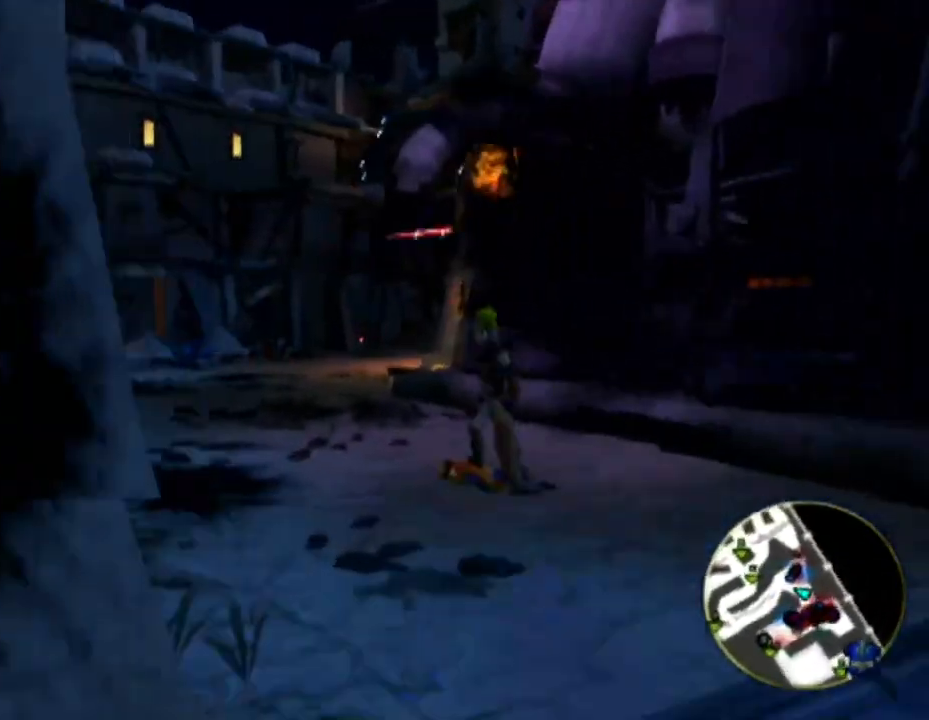
{"buttons": ["L1"], "left_stick": "up", "right_stick": "center", "events": [[350, "L1", "down"], [500, "left_stick", "up"]]}